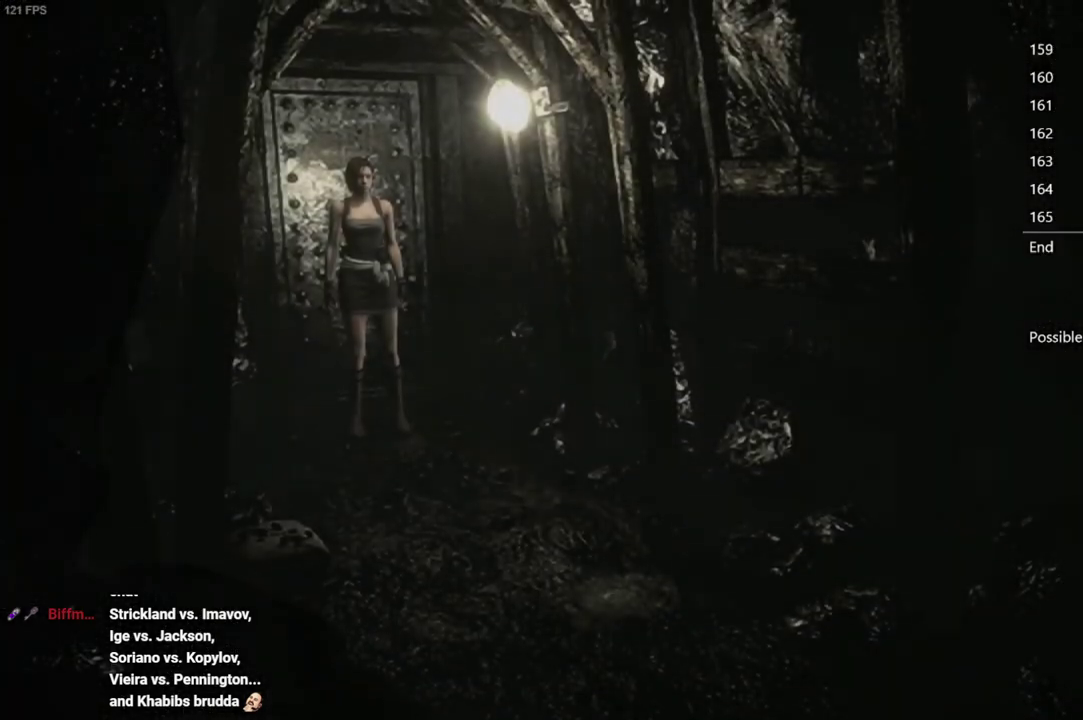
Gameplay with a controller (Xbox layout); each line is a JSON object with the inputs held at the frame after it. "events" lists button and stick changes between this image and that frame as [ms after this image, input, new state], when the widget could be followed in between.
{"buttons": ["X", "DPAD_UP"], "left_stick": "center", "right_stick": "center", "events": []}
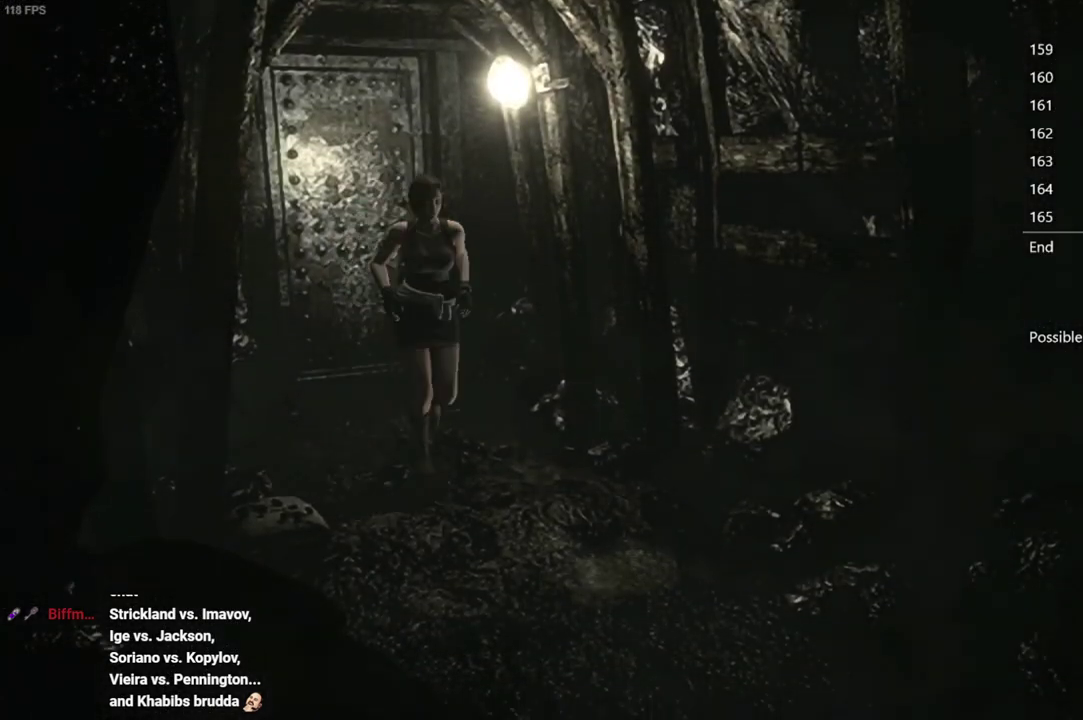
{"buttons": ["X", "DPAD_UP"], "left_stick": "center", "right_stick": "center", "events": []}
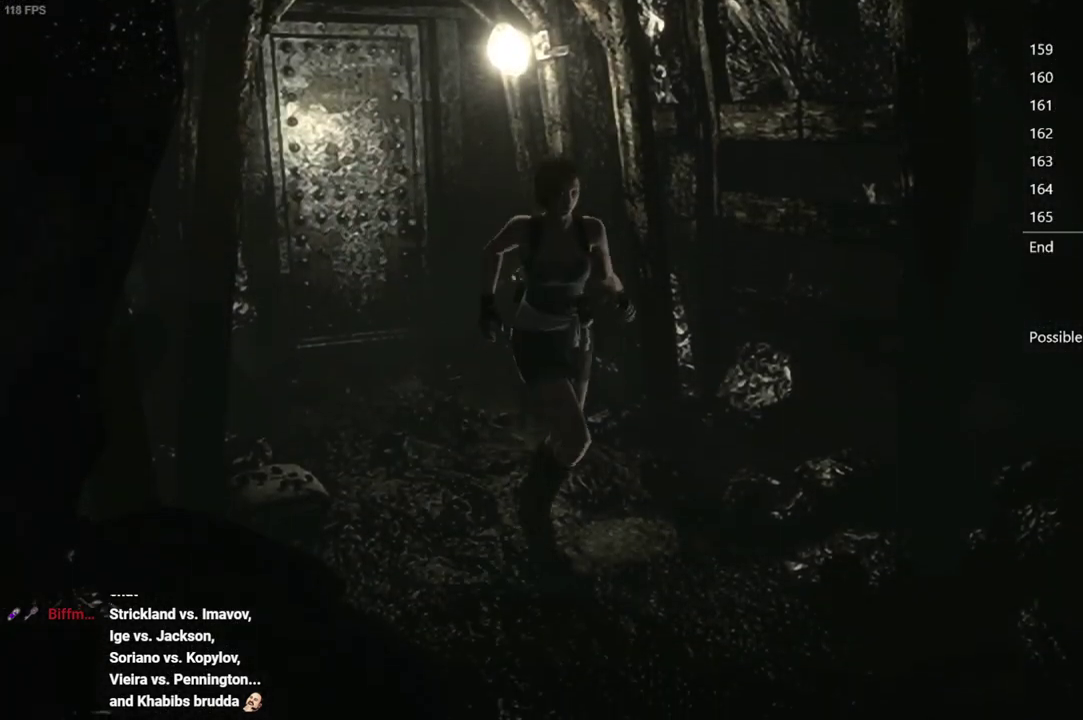
{"buttons": ["X", "DPAD_UP"], "left_stick": "center", "right_stick": "center", "events": []}
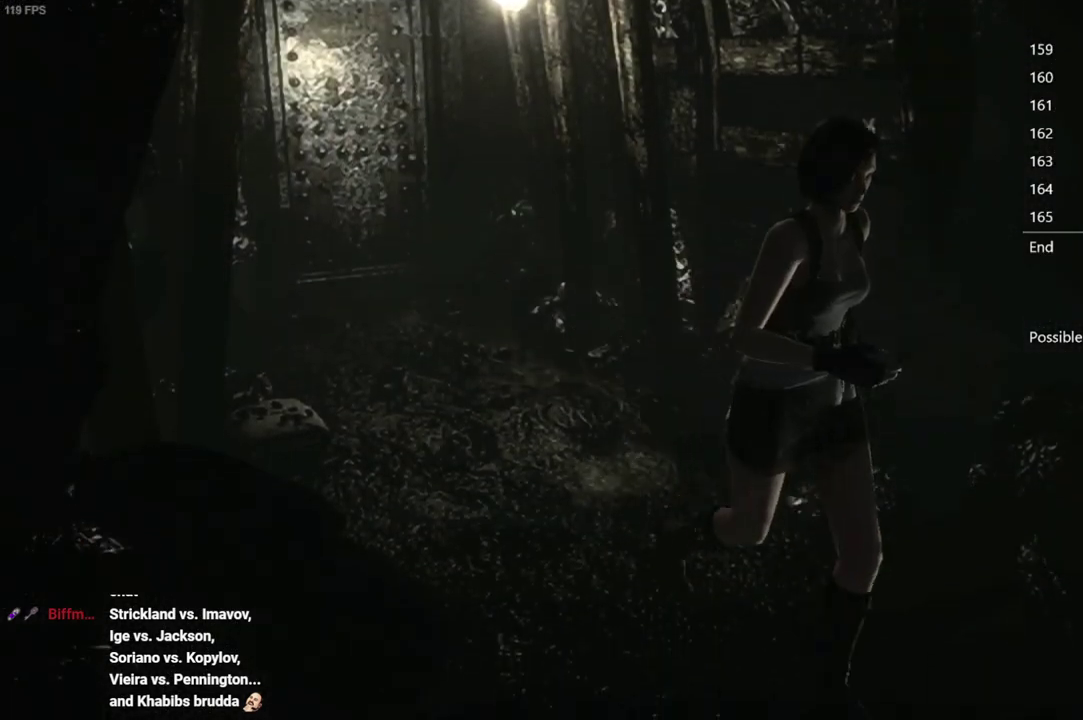
{"buttons": ["X", "DPAD_UP", "DPAD_LEFT"], "left_stick": "center", "right_stick": "center", "events": [[83, "DPAD_LEFT", "down"]]}
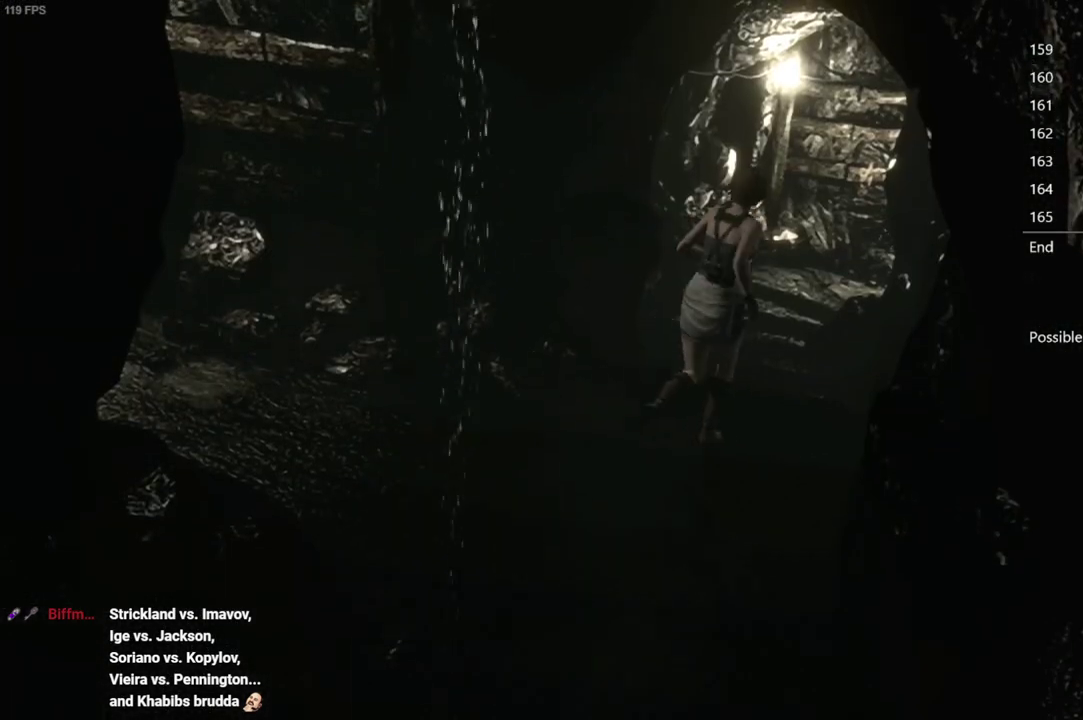
{"buttons": ["X", "DPAD_UP"], "left_stick": "center", "right_stick": "center", "events": [[83, "DPAD_LEFT", "up"]]}
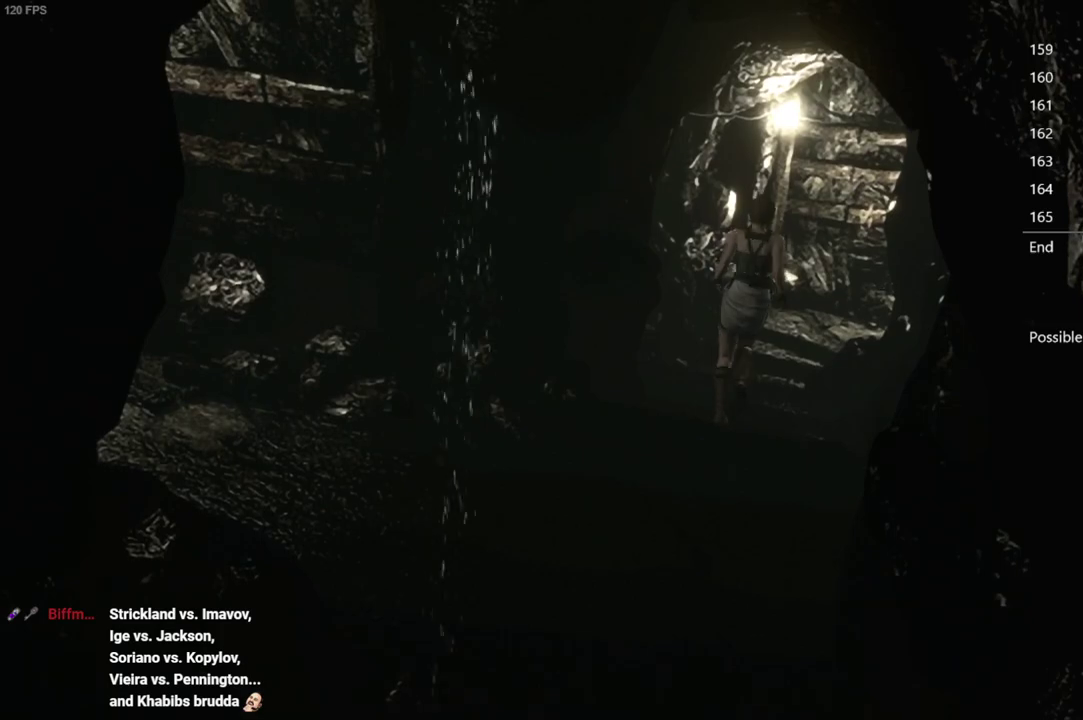
{"buttons": ["X", "DPAD_UP"], "left_stick": "center", "right_stick": "center", "events": []}
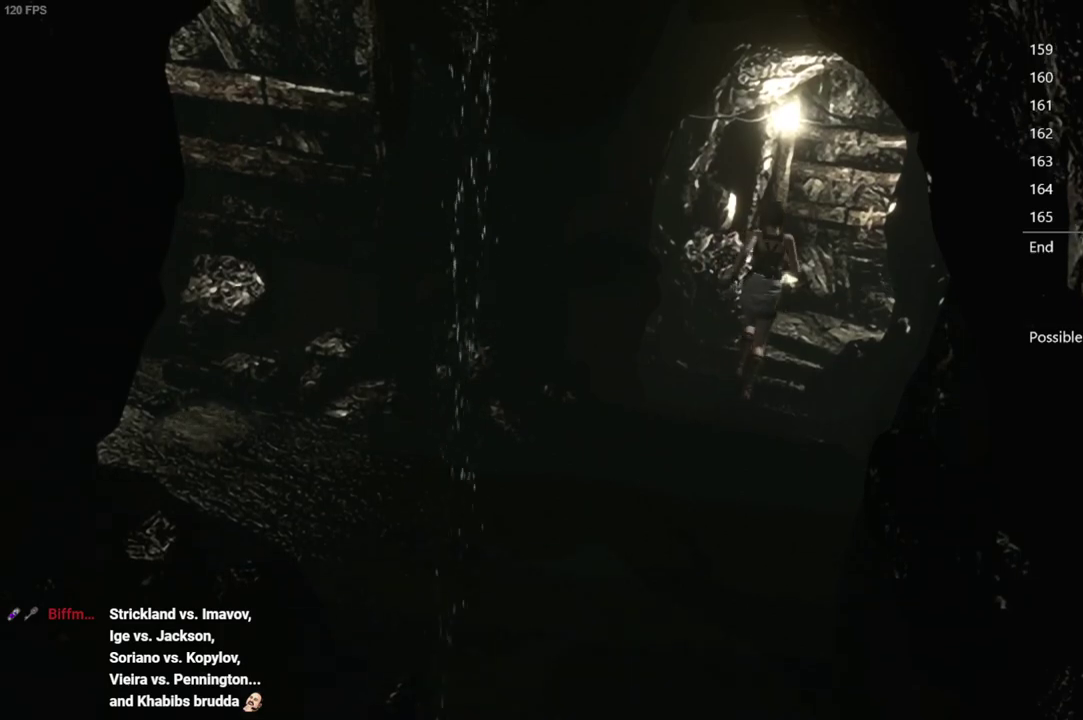
{"buttons": ["X", "DPAD_UP"], "left_stick": "center", "right_stick": "center", "events": [[250, "DPAD_RIGHT", "down"], [367, "DPAD_RIGHT", "up"]]}
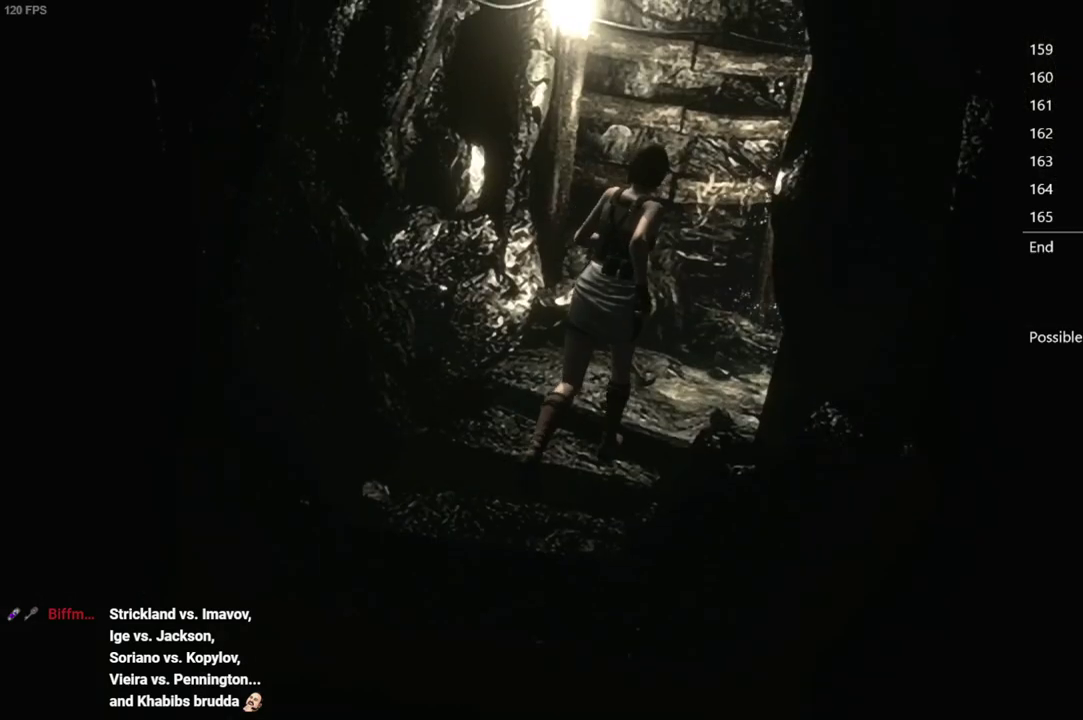
{"buttons": ["X", "DPAD_UP"], "left_stick": "center", "right_stick": "center", "events": [[283, "DPAD_RIGHT", "down"], [400, "DPAD_RIGHT", "up"]]}
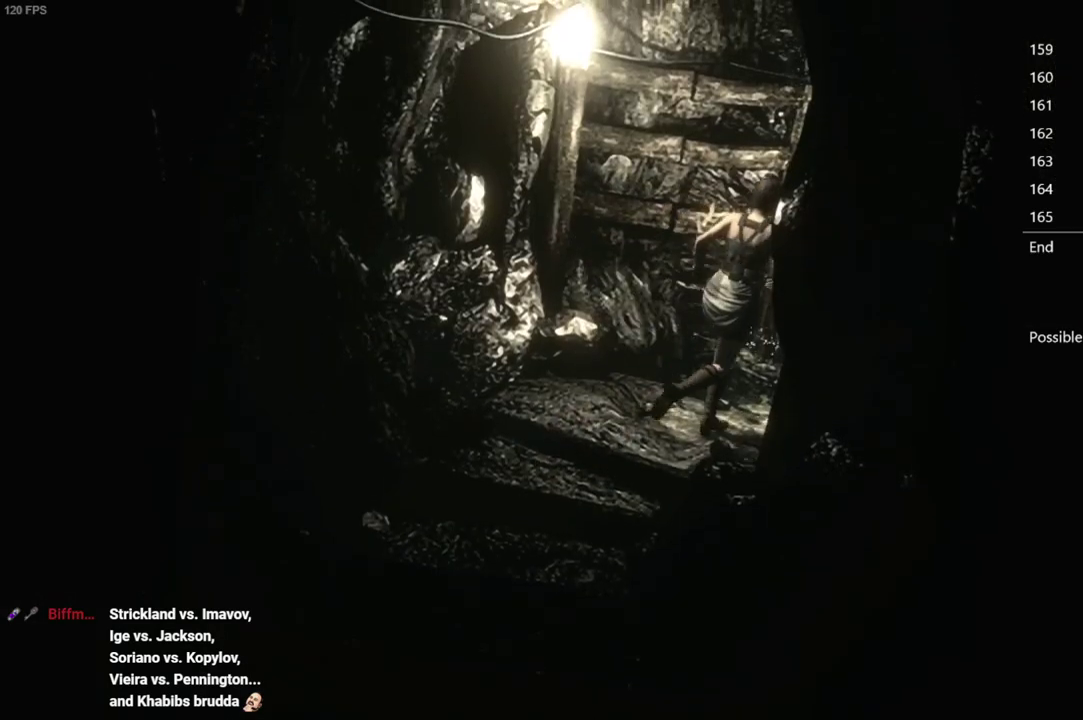
{"buttons": ["X", "DPAD_UP"], "left_stick": "center", "right_stick": "center", "events": [[50, "DPAD_RIGHT", "down"], [150, "DPAD_RIGHT", "up"], [317, "DPAD_RIGHT", "down"], [417, "DPAD_RIGHT", "up"]]}
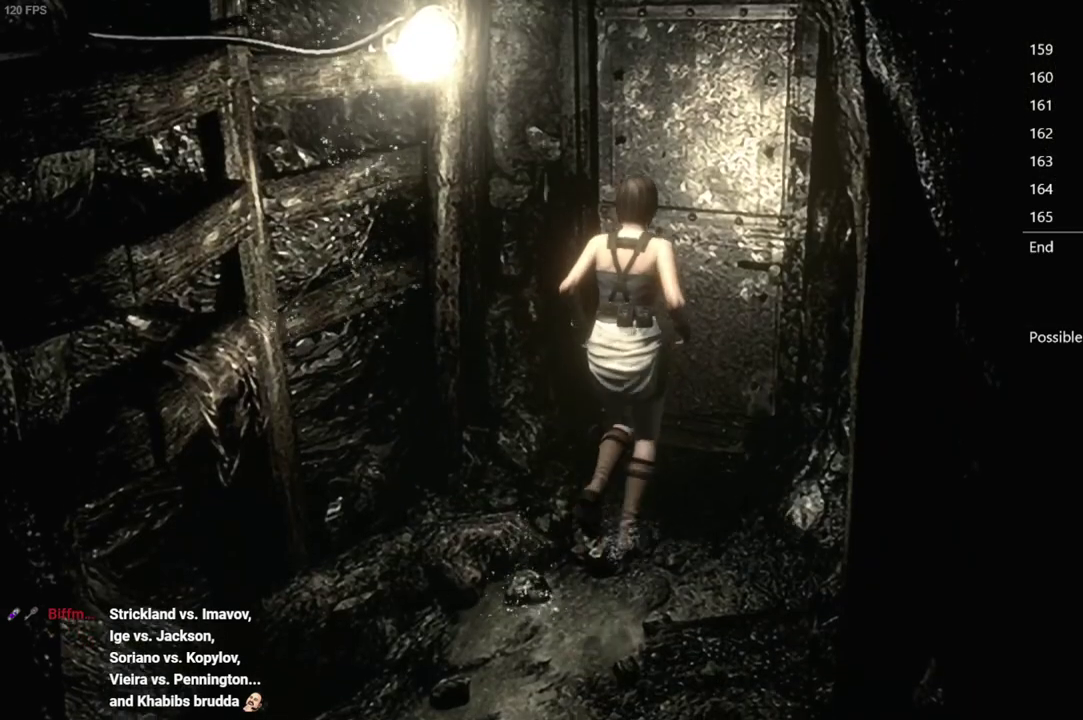
{"buttons": ["A", "X", "DPAD_UP"], "left_stick": "center", "right_stick": "center", "events": [[33, "DPAD_RIGHT", "down"], [100, "DPAD_RIGHT", "up"], [133, "A", "down"]]}
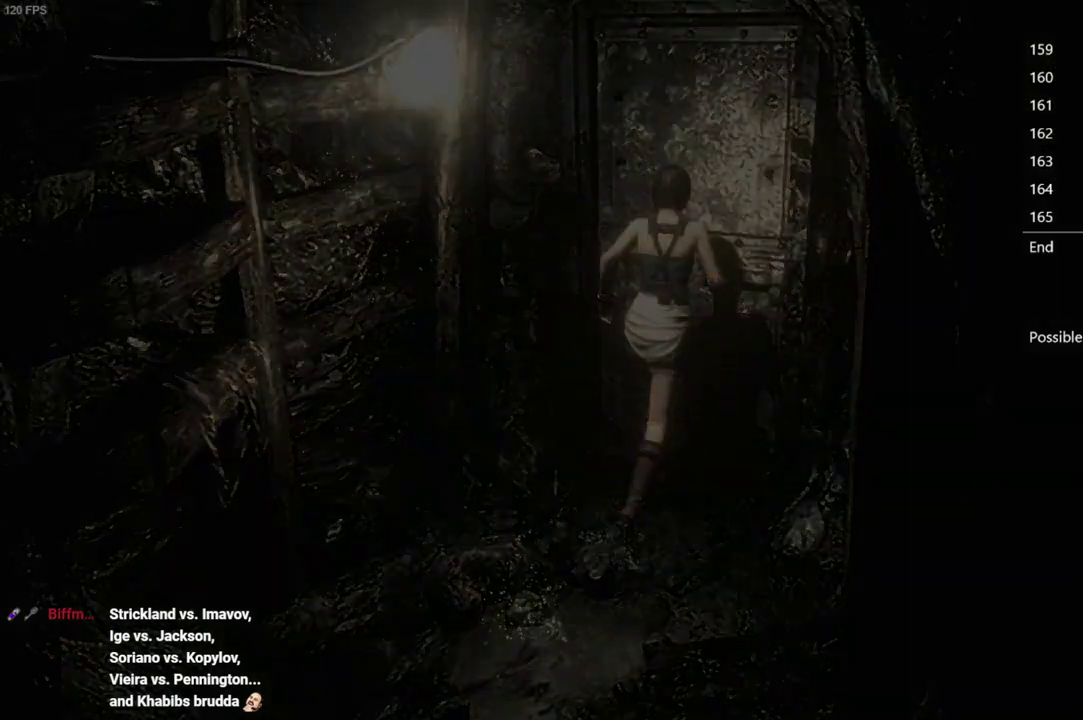
{"buttons": ["X", "DPAD_UP"], "left_stick": "center", "right_stick": "center", "events": [[33, "A", "up"]]}
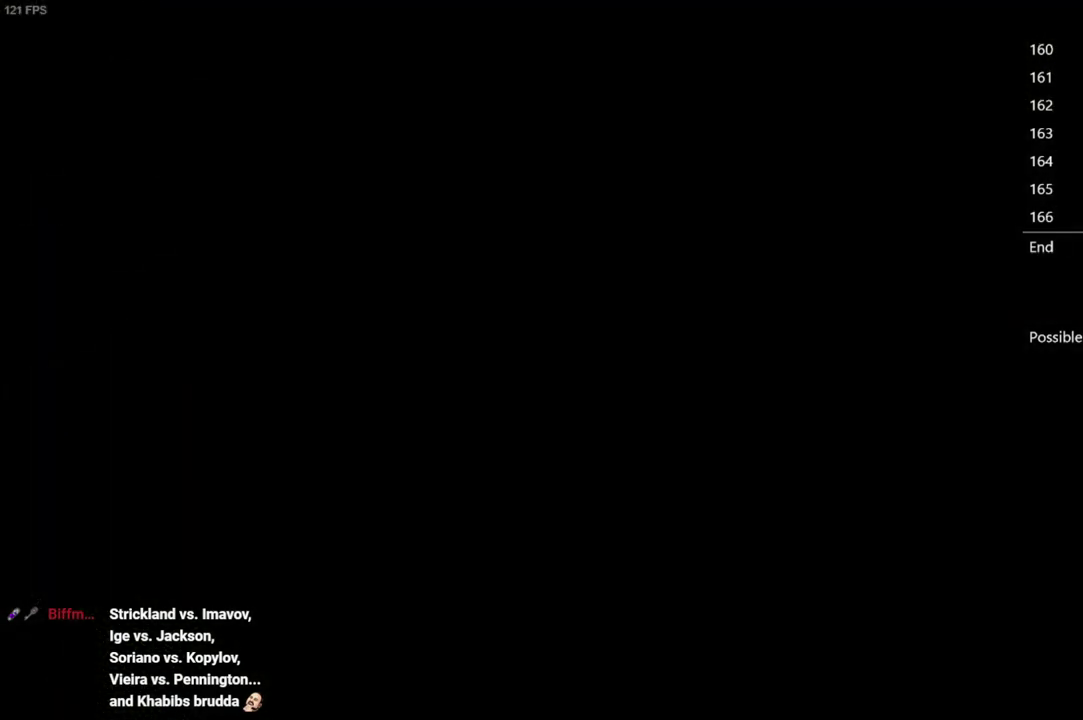
{"buttons": [], "left_stick": "center", "right_stick": "center", "events": [[250, "DPAD_UP", "up"], [433, "X", "up"]]}
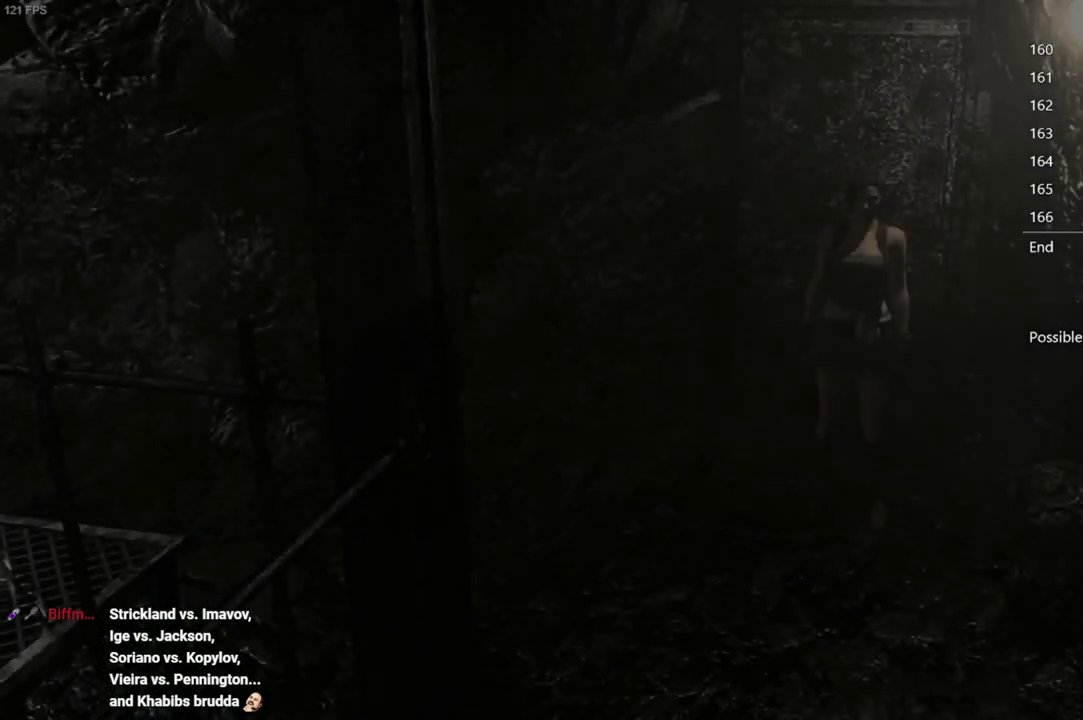
{"buttons": [], "left_stick": "down-left", "right_stick": "center", "events": [[183, "left_stick", "left"], [267, "left_stick", "down-left"]]}
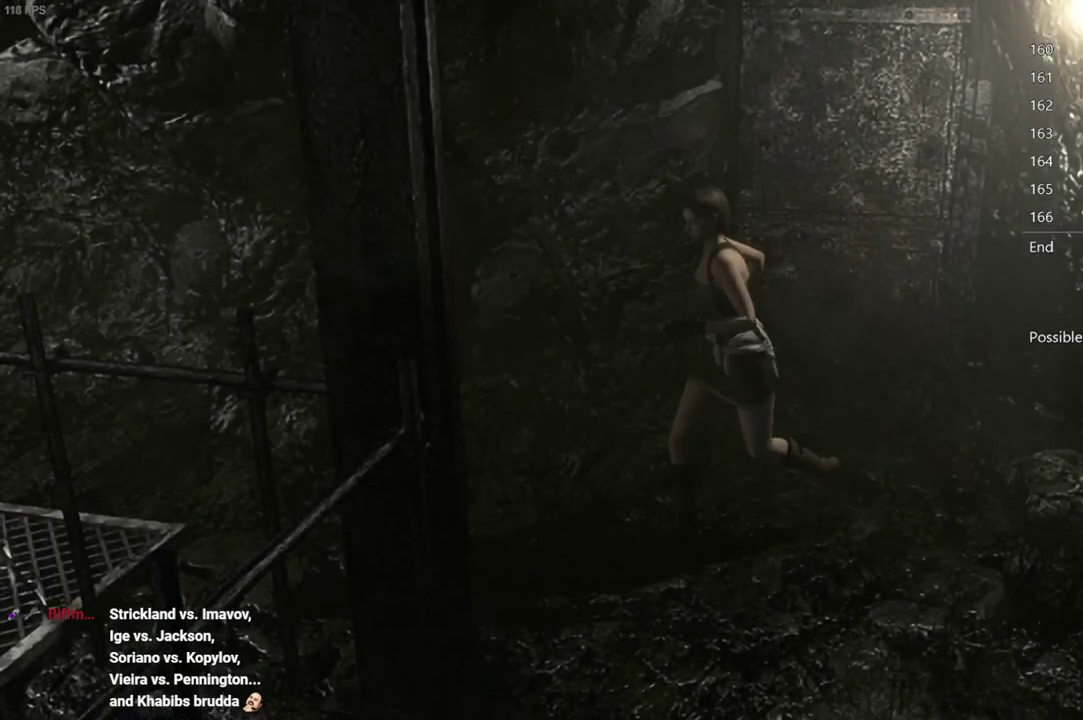
{"buttons": [], "left_stick": "left", "right_stick": "center", "events": [[50, "left_stick", "left"]]}
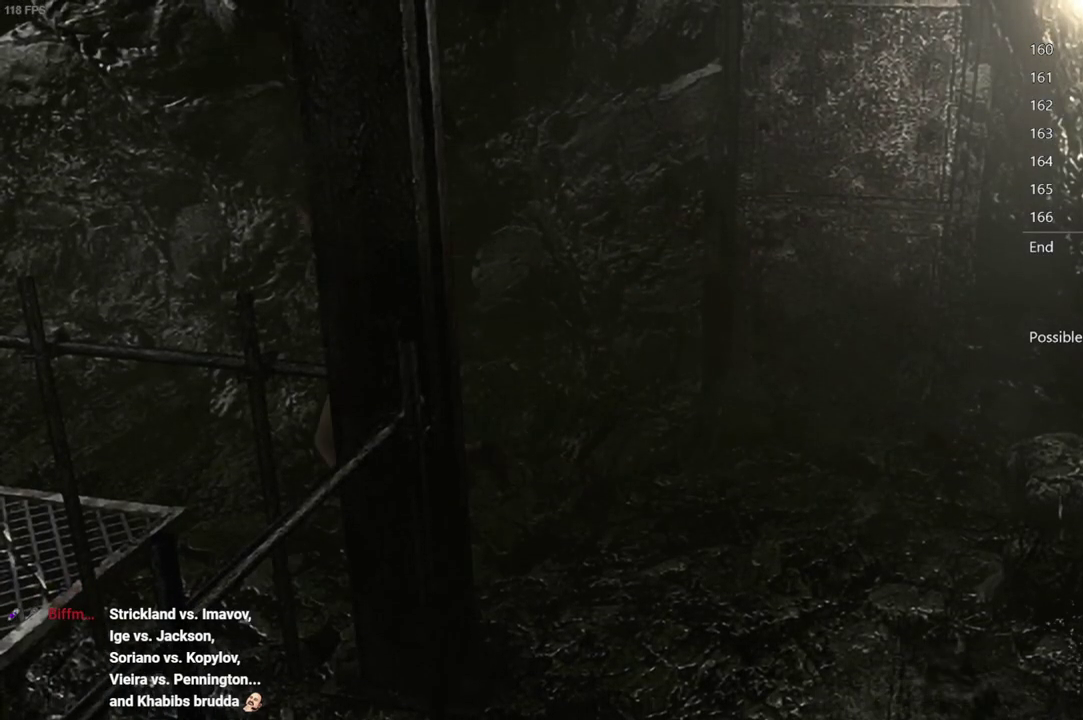
{"buttons": [], "left_stick": "left", "right_stick": "center", "events": []}
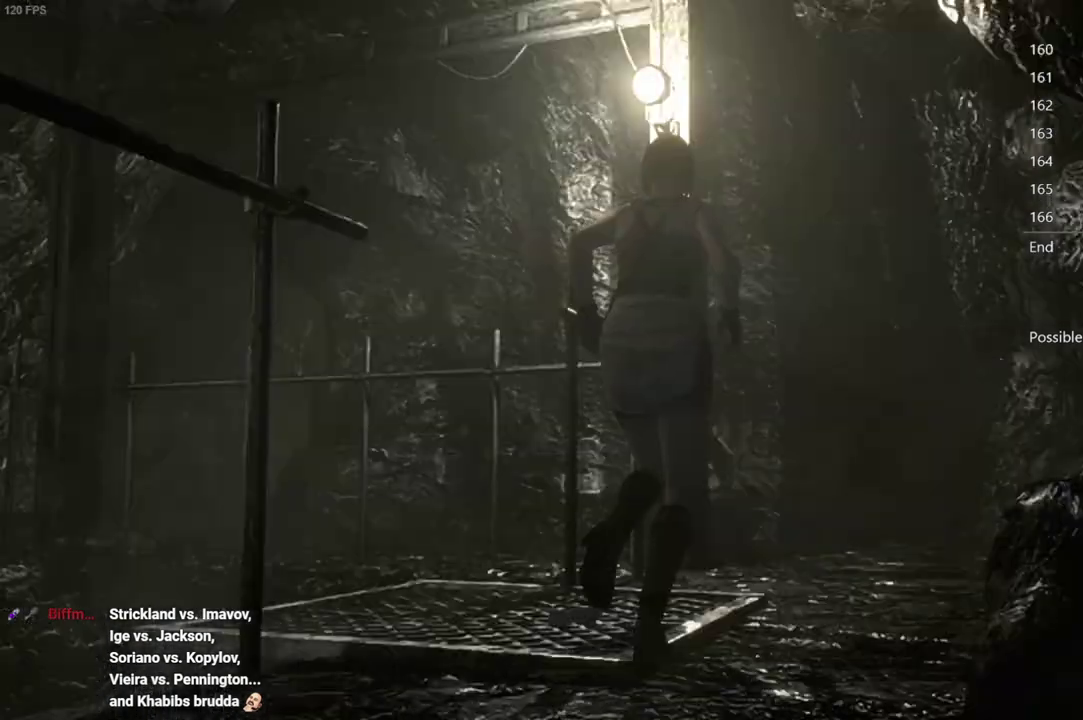
{"buttons": [], "left_stick": "up", "right_stick": "center", "events": [[233, "left_stick", "up-left"], [283, "left_stick", "up"]]}
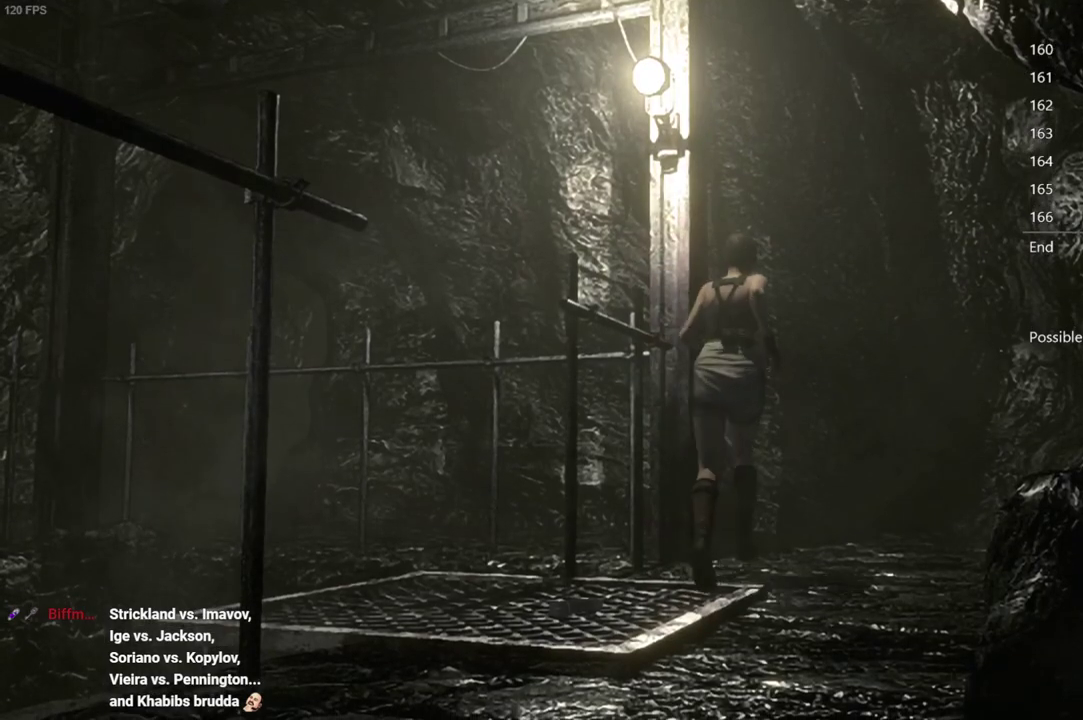
{"buttons": [], "left_stick": "up", "right_stick": "center", "events": []}
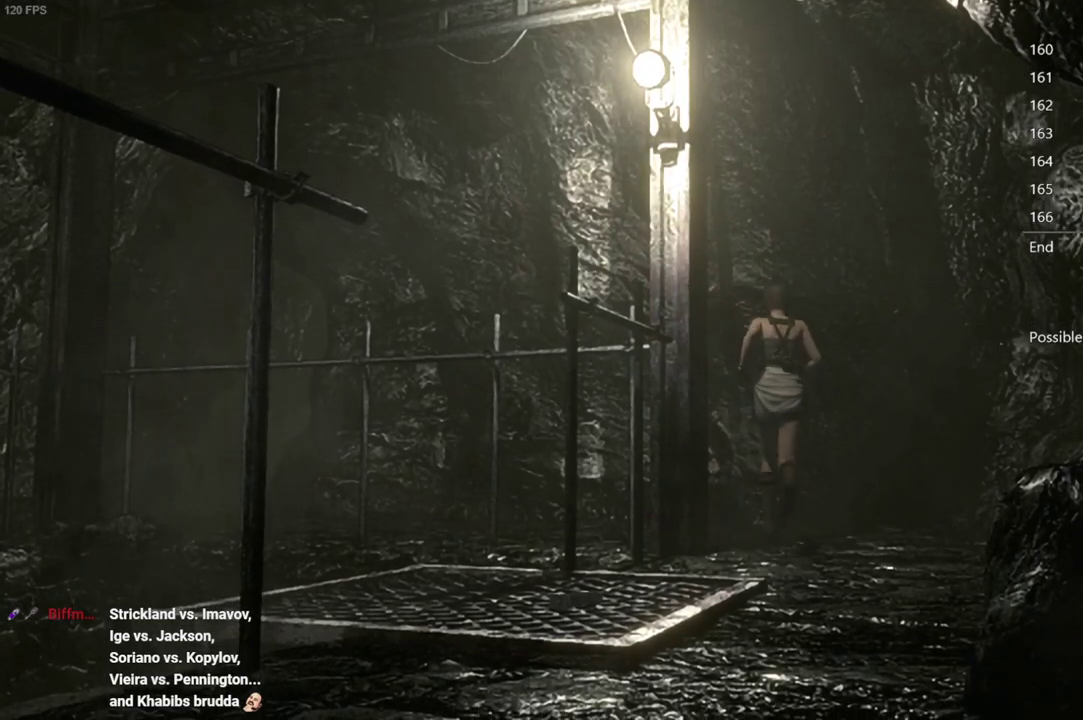
{"buttons": [], "left_stick": "up-left", "right_stick": "center", "events": [[100, "left_stick", "up-left"]]}
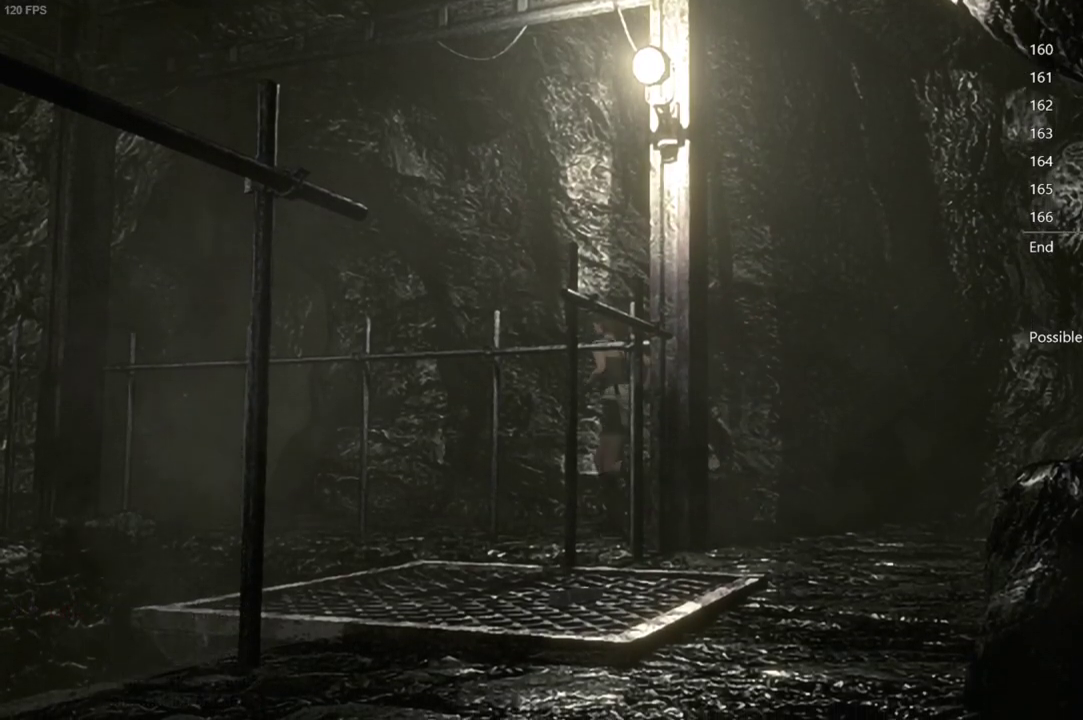
{"buttons": [], "left_stick": "up-left", "right_stick": "center", "events": []}
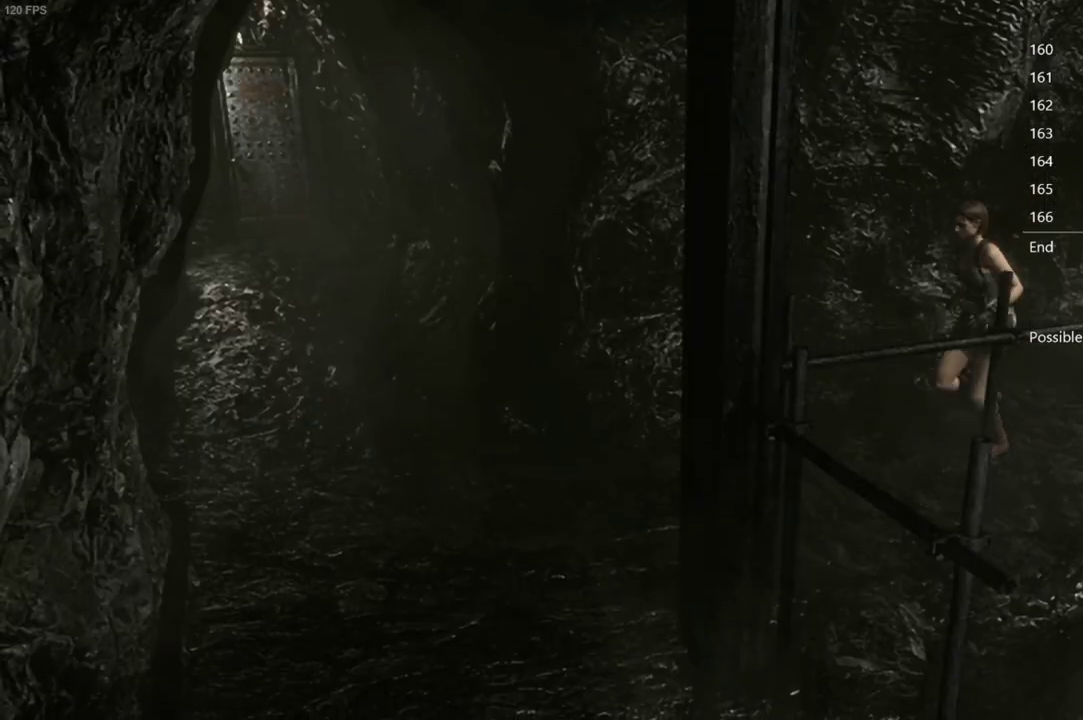
{"buttons": [], "left_stick": "up-left", "right_stick": "center", "events": []}
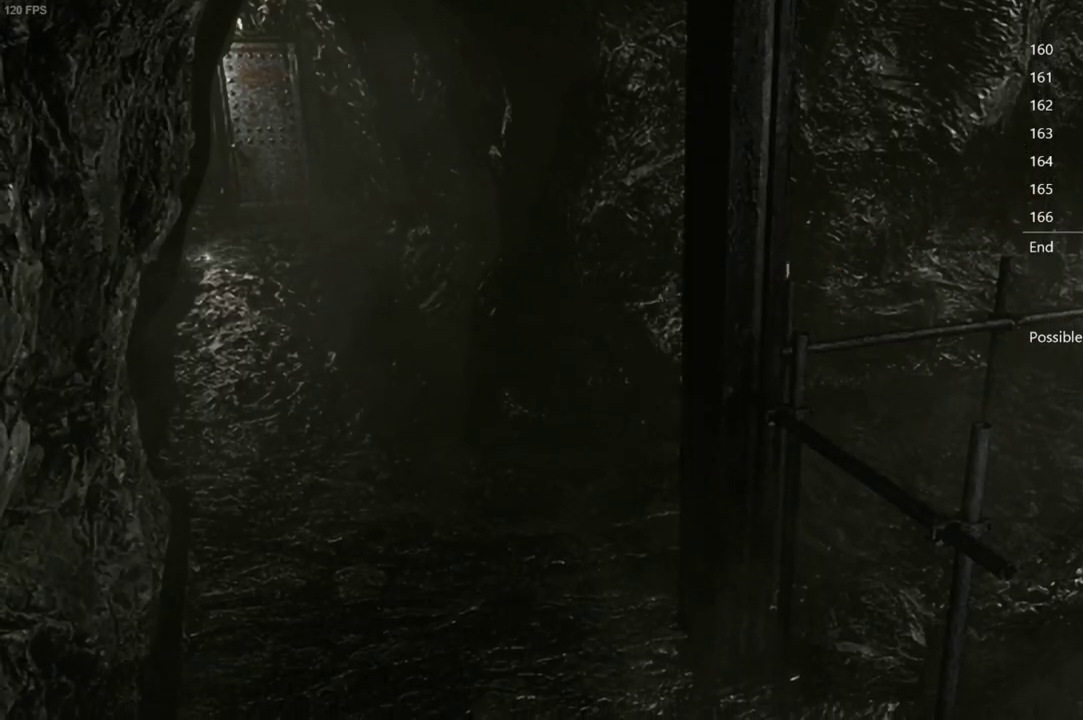
{"buttons": [], "left_stick": "up-left", "right_stick": "center", "events": []}